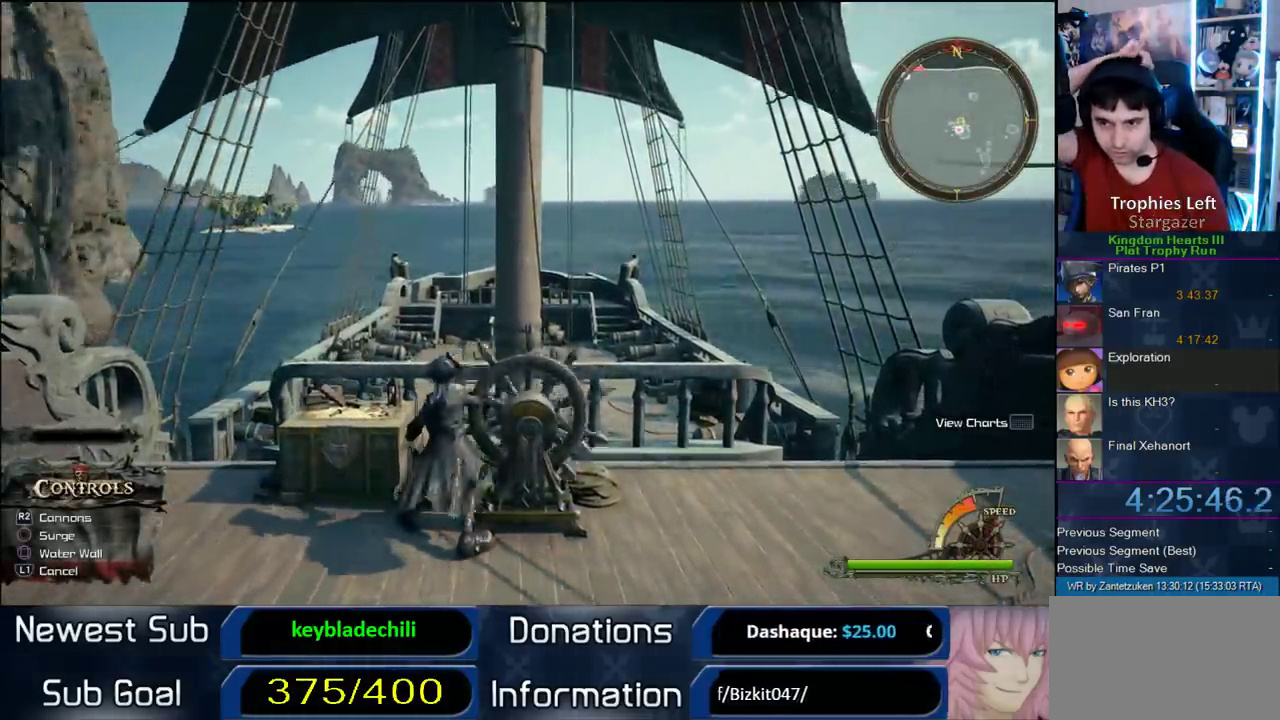
Gameplay with a controller (PlayStation layout); each line is a JSON object with the inputs held at the frame after it. "events" lists button and stick changes between this image and that frame as [ms after this image, input, new state], when the widget could be followed in between. Not read: R1.
{"buttons": [], "left_stick": "up-left", "right_stick": "center", "events": []}
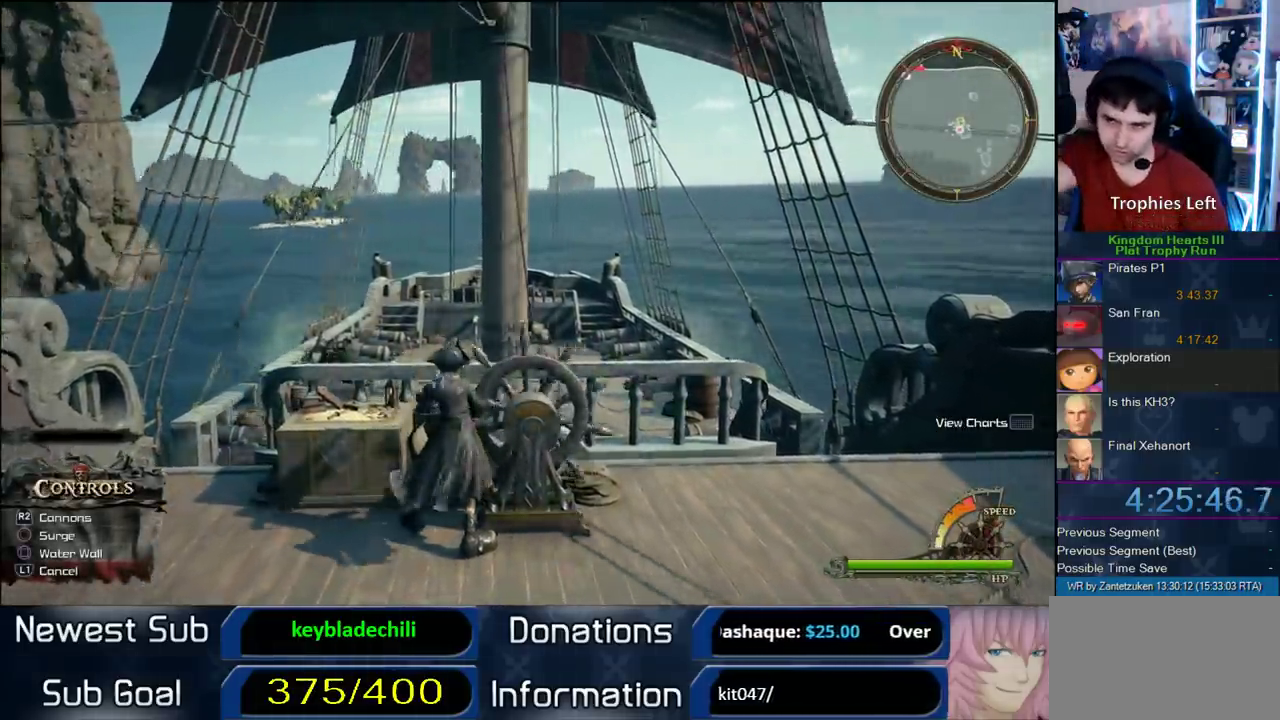
{"buttons": [], "left_stick": "up-left", "right_stick": "center", "events": []}
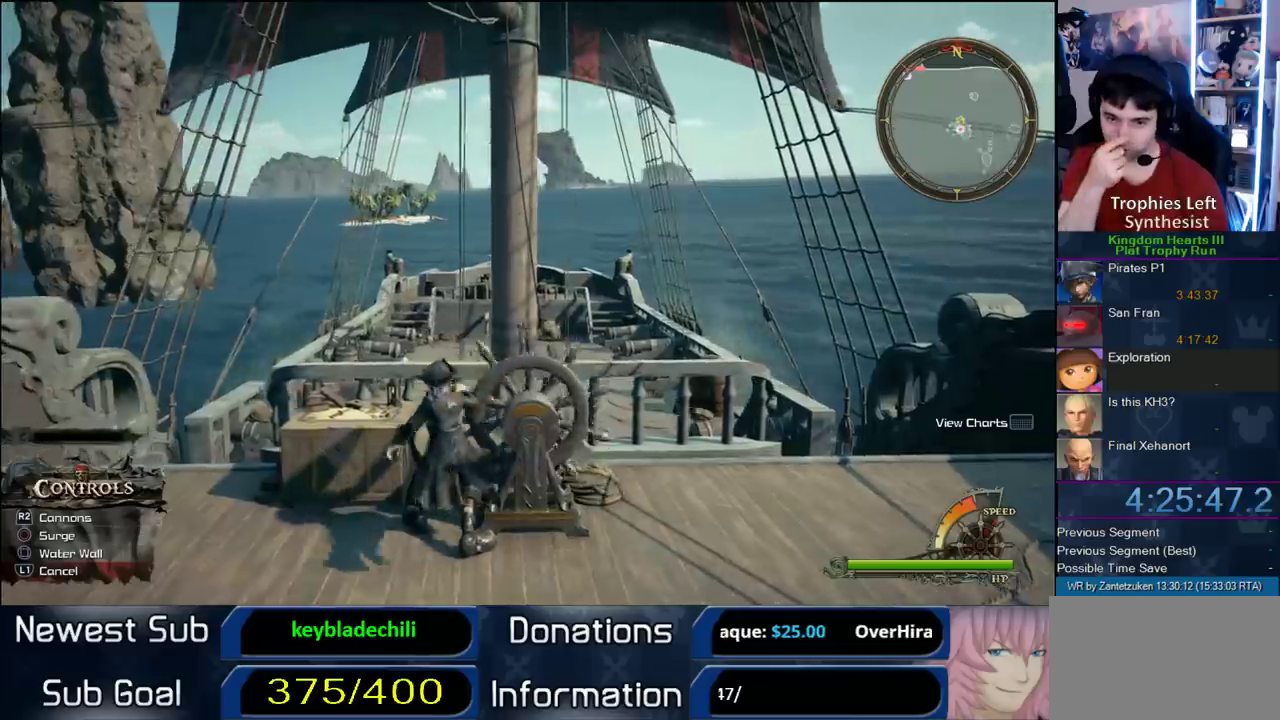
{"buttons": [], "left_stick": "up-left", "right_stick": "center", "events": []}
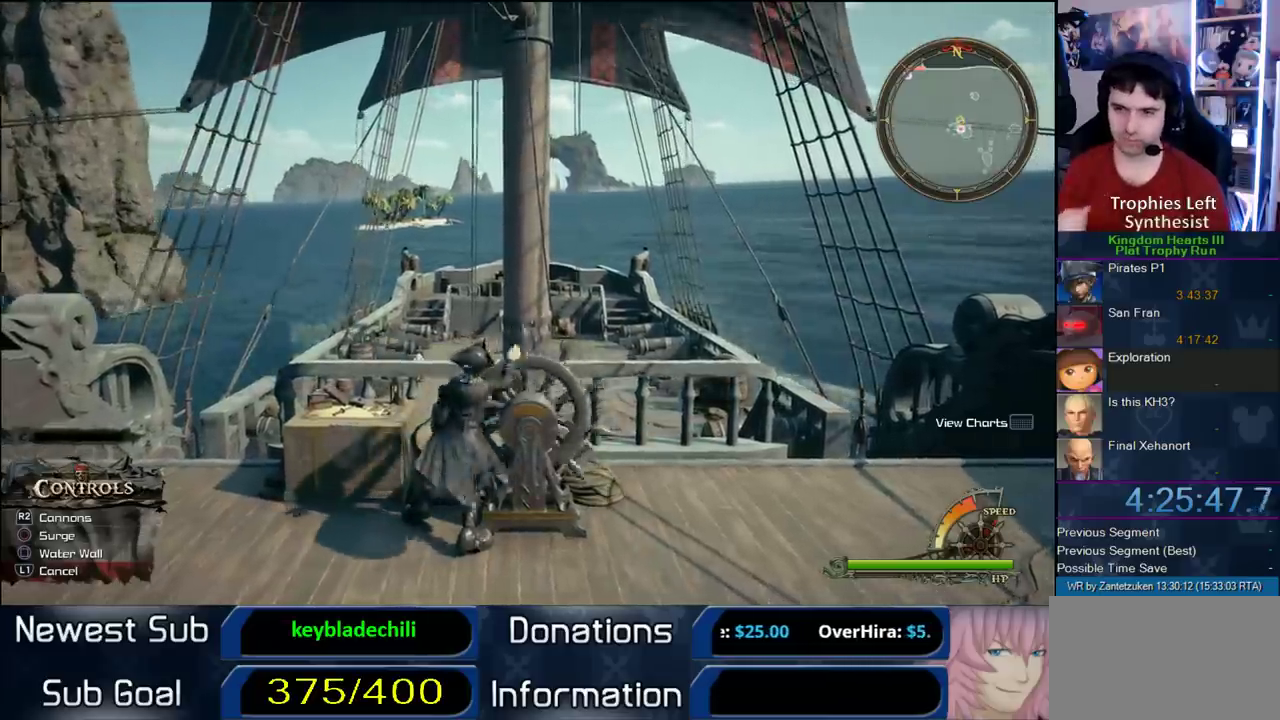
{"buttons": [], "left_stick": "up-left", "right_stick": "center", "events": []}
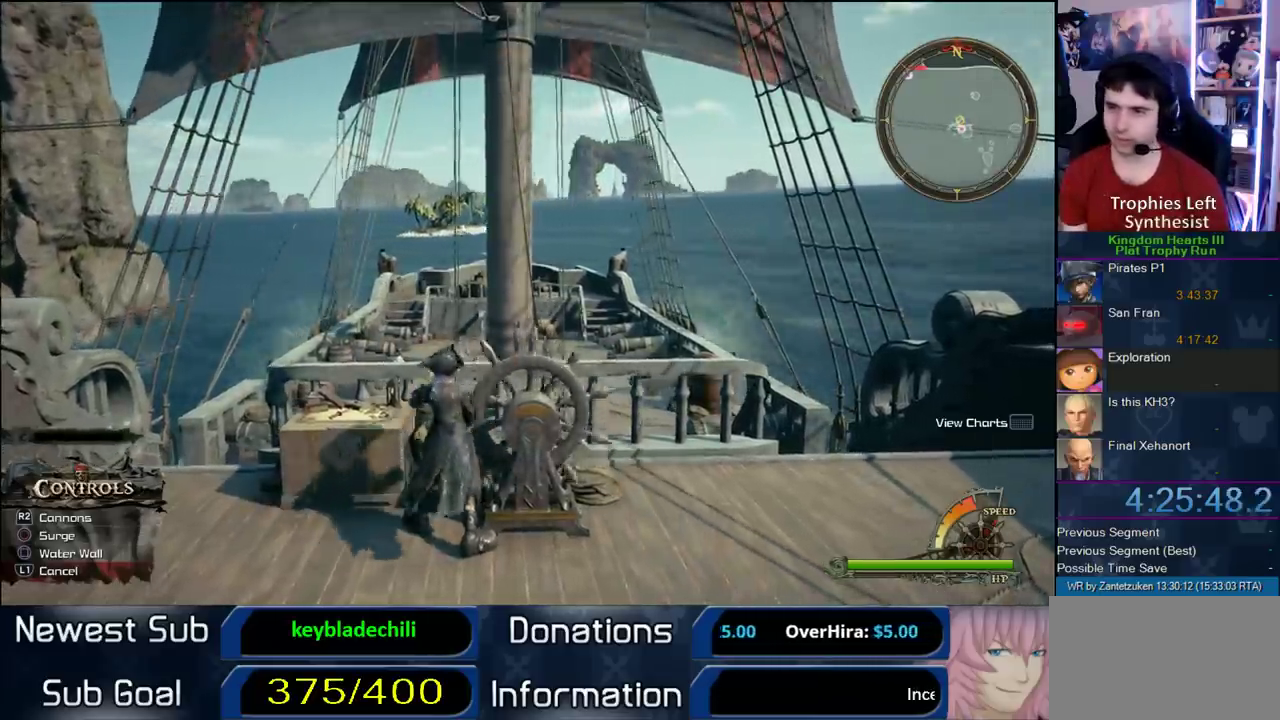
{"buttons": [], "left_stick": "up-left", "right_stick": "center", "events": []}
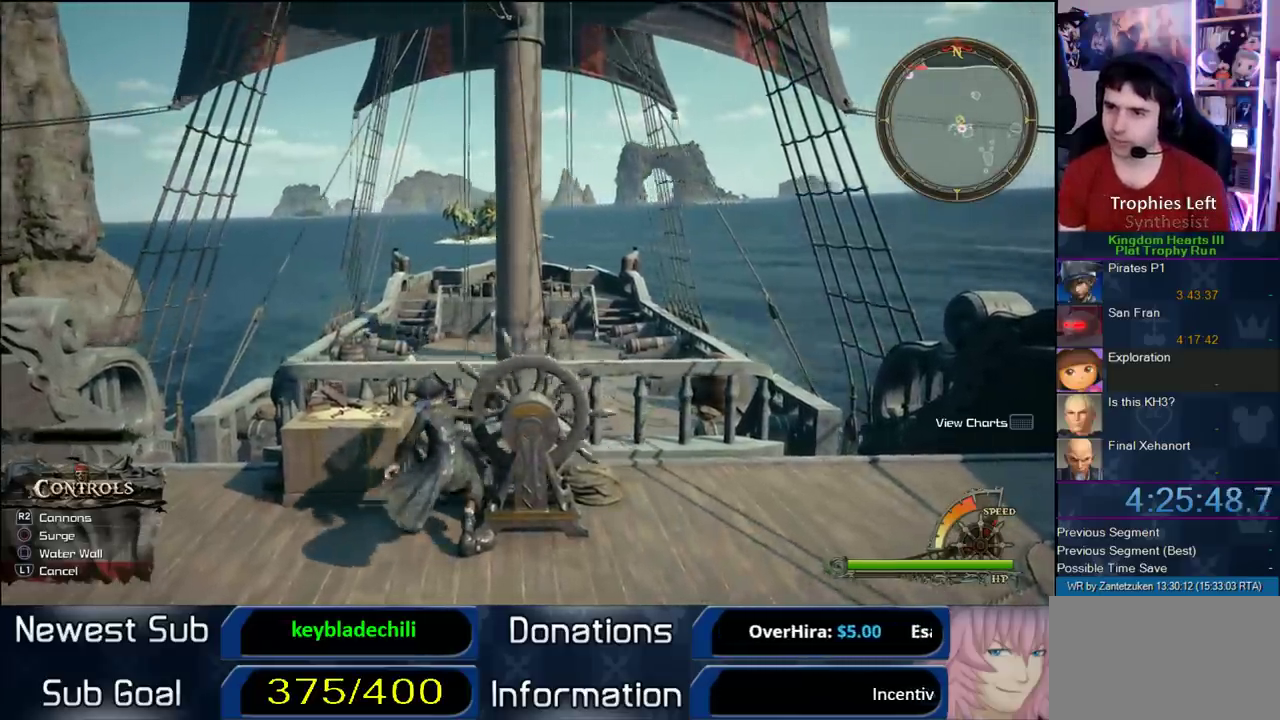
{"buttons": [], "left_stick": "up-left", "right_stick": "center", "events": []}
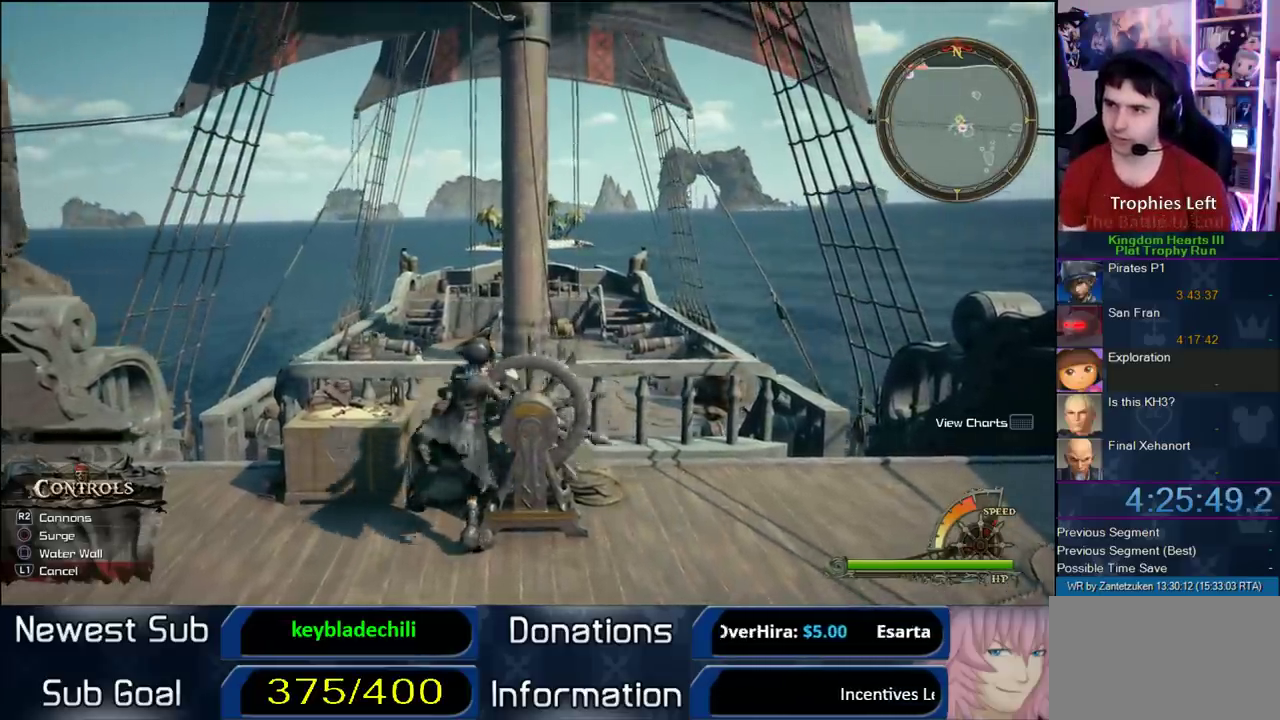
{"buttons": [], "left_stick": "up-right", "right_stick": "center", "events": [[33, "left_stick", "up"], [300, "left_stick", "up-right"]]}
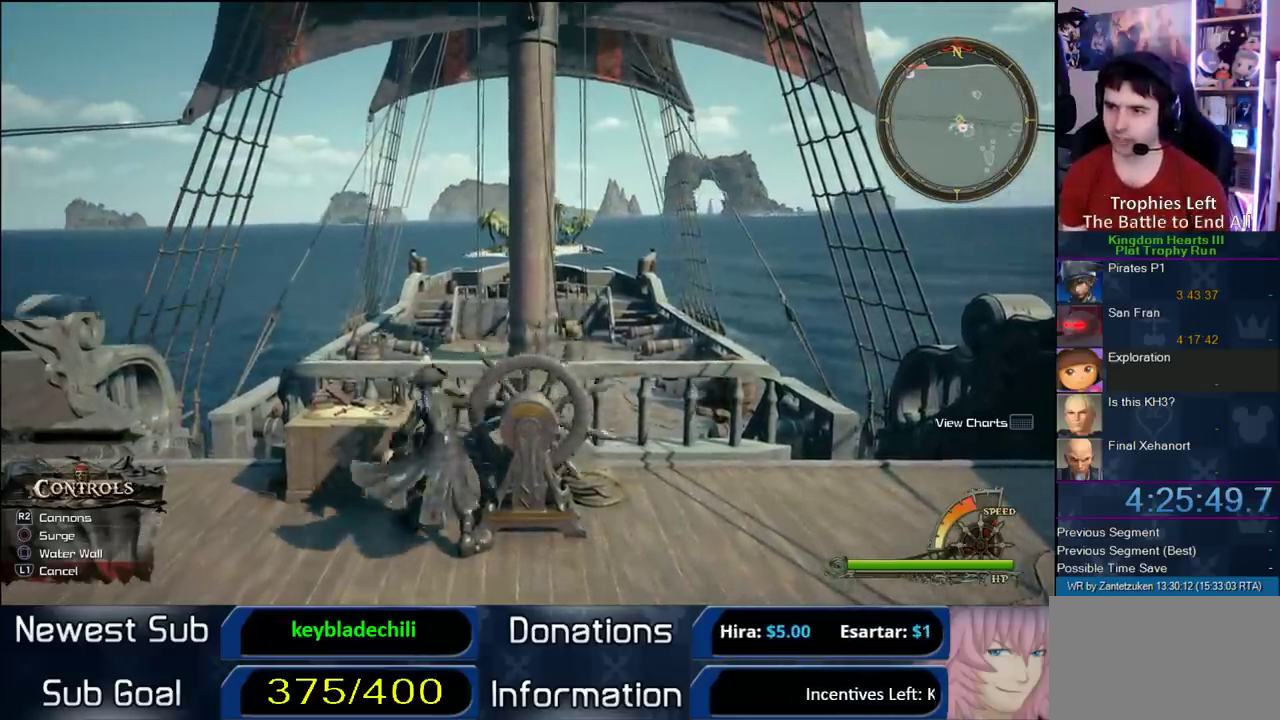
{"buttons": [], "left_stick": "up-left", "right_stick": "right"}
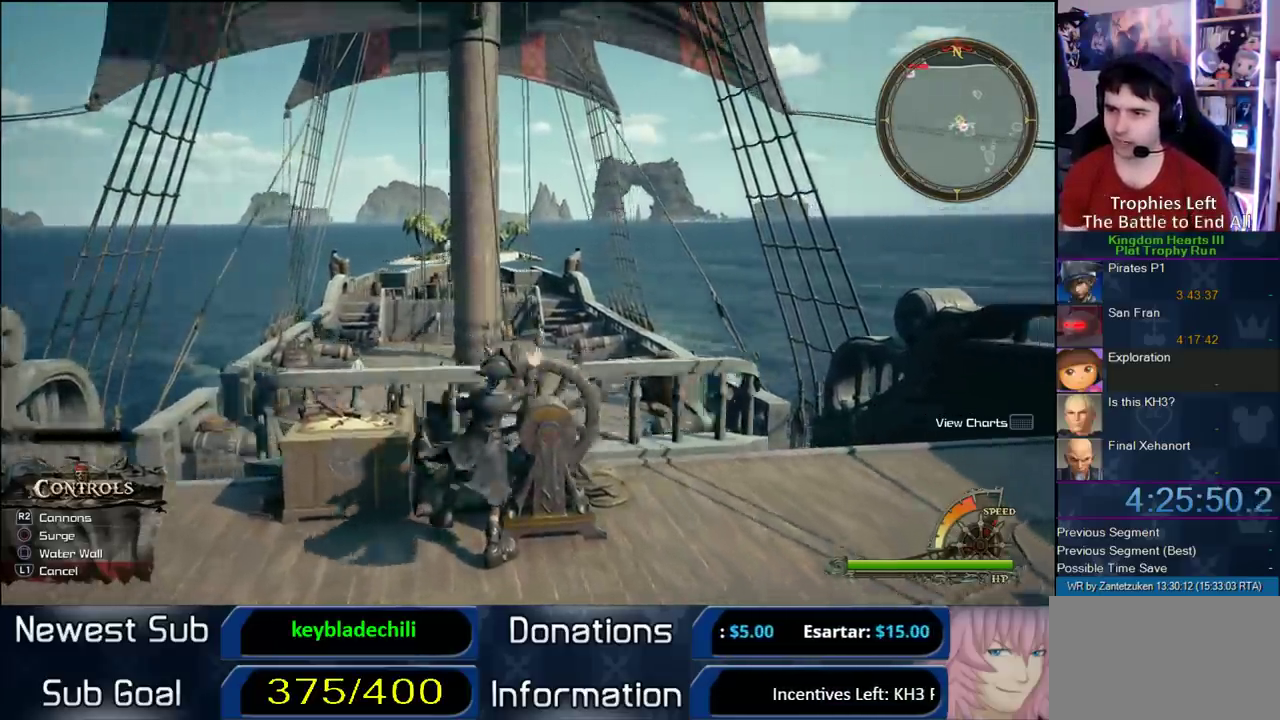
{"buttons": [], "left_stick": "up-left", "right_stick": "left"}
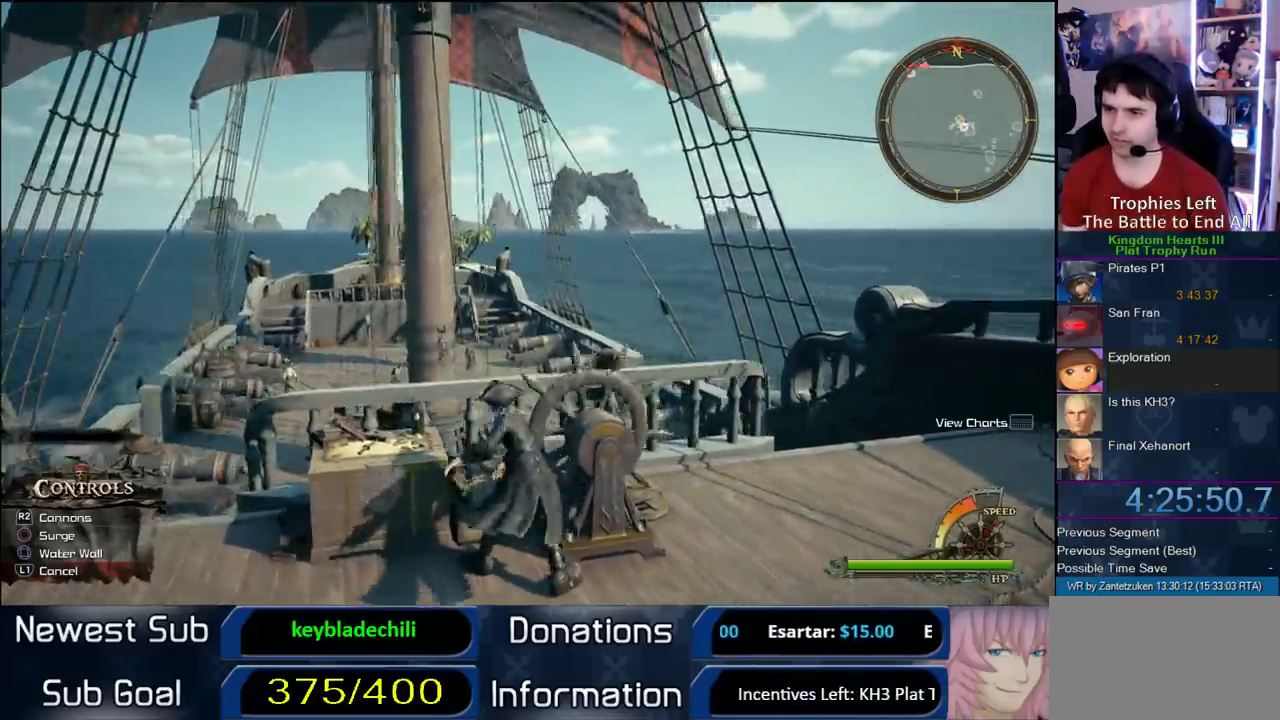
{"buttons": [], "left_stick": "up-left", "right_stick": "center"}
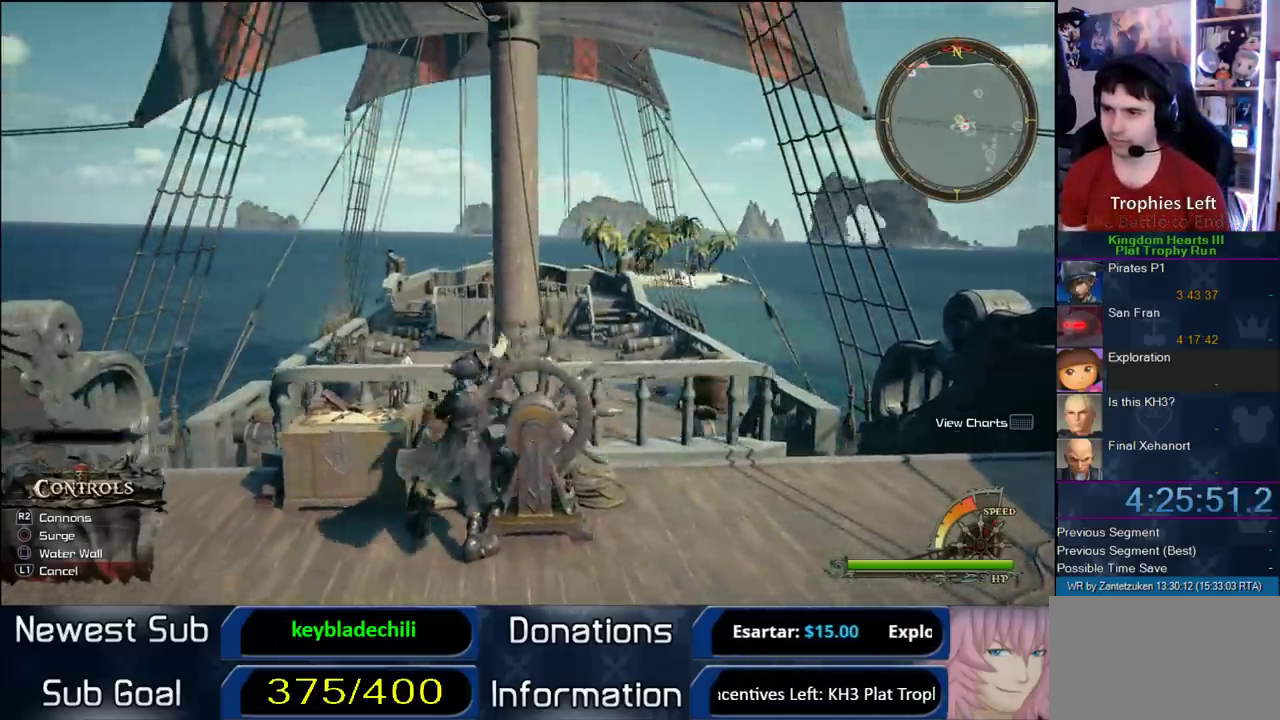
{"buttons": [], "left_stick": "up", "right_stick": "center", "events": [[283, "left_stick", "up"]]}
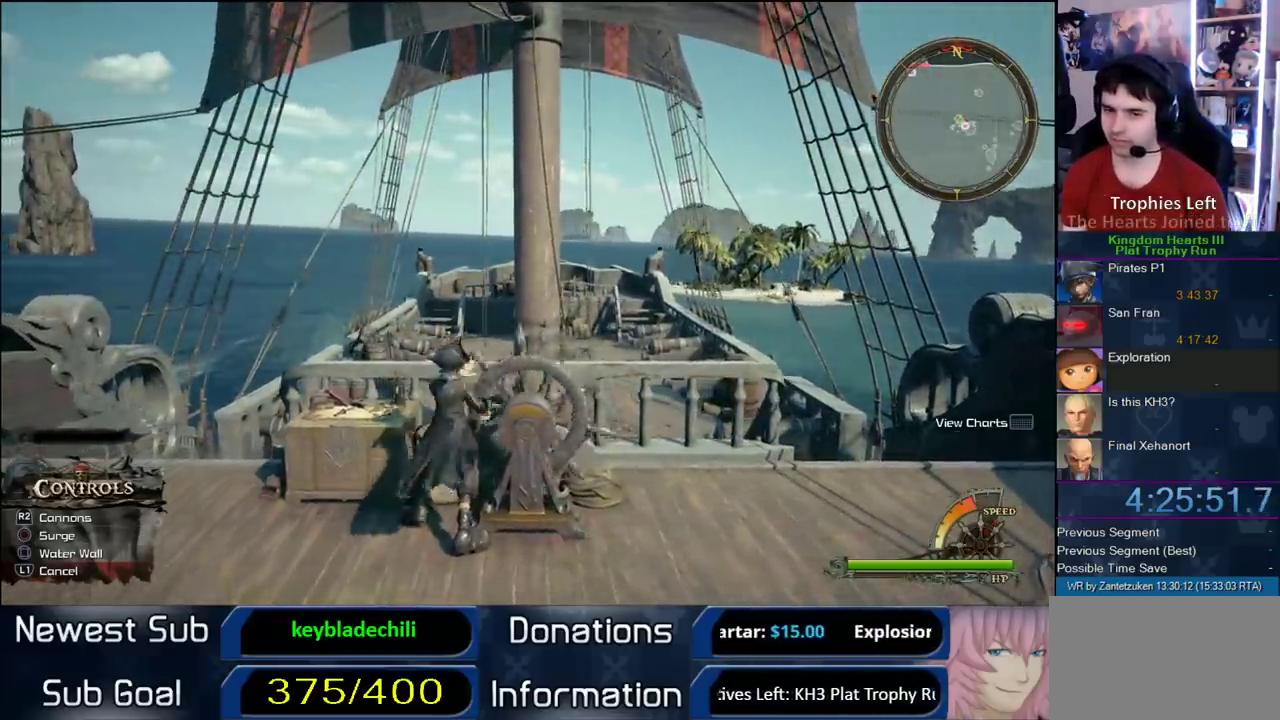
{"buttons": [], "left_stick": "up", "right_stick": "center", "events": []}
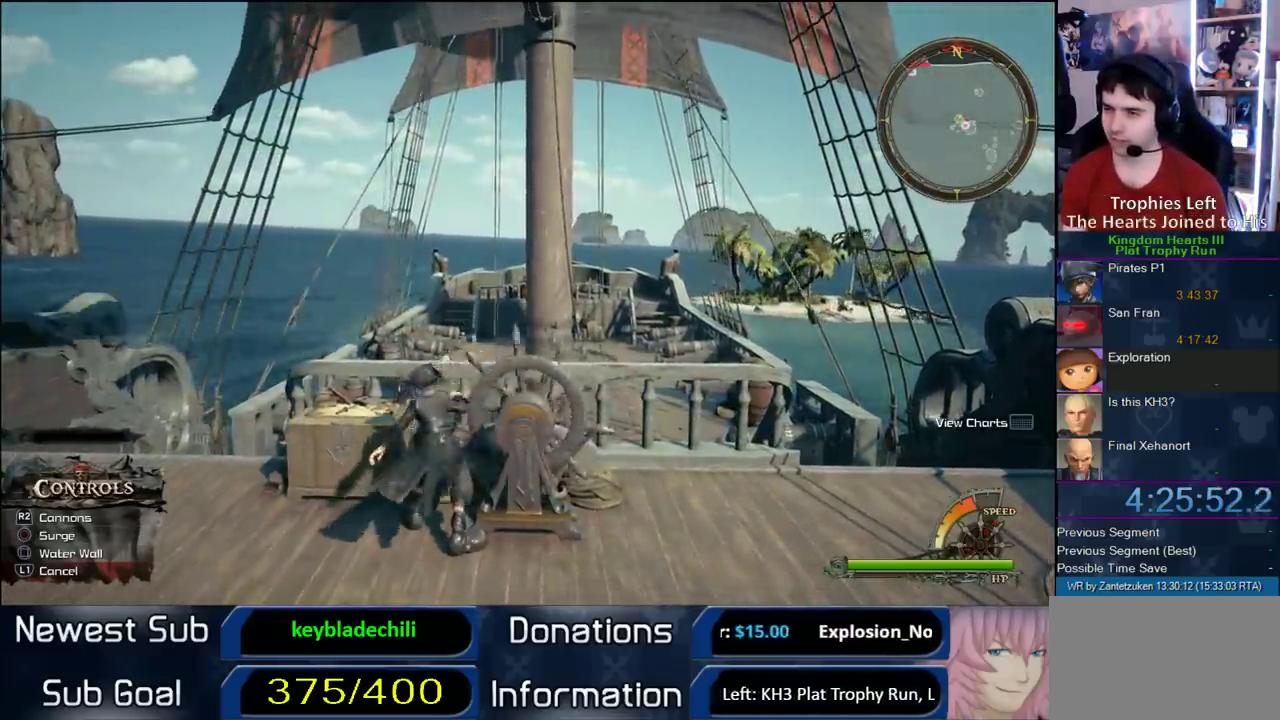
{"buttons": [], "left_stick": "up-left", "right_stick": "center", "events": [[317, "left_stick", "up-left"]]}
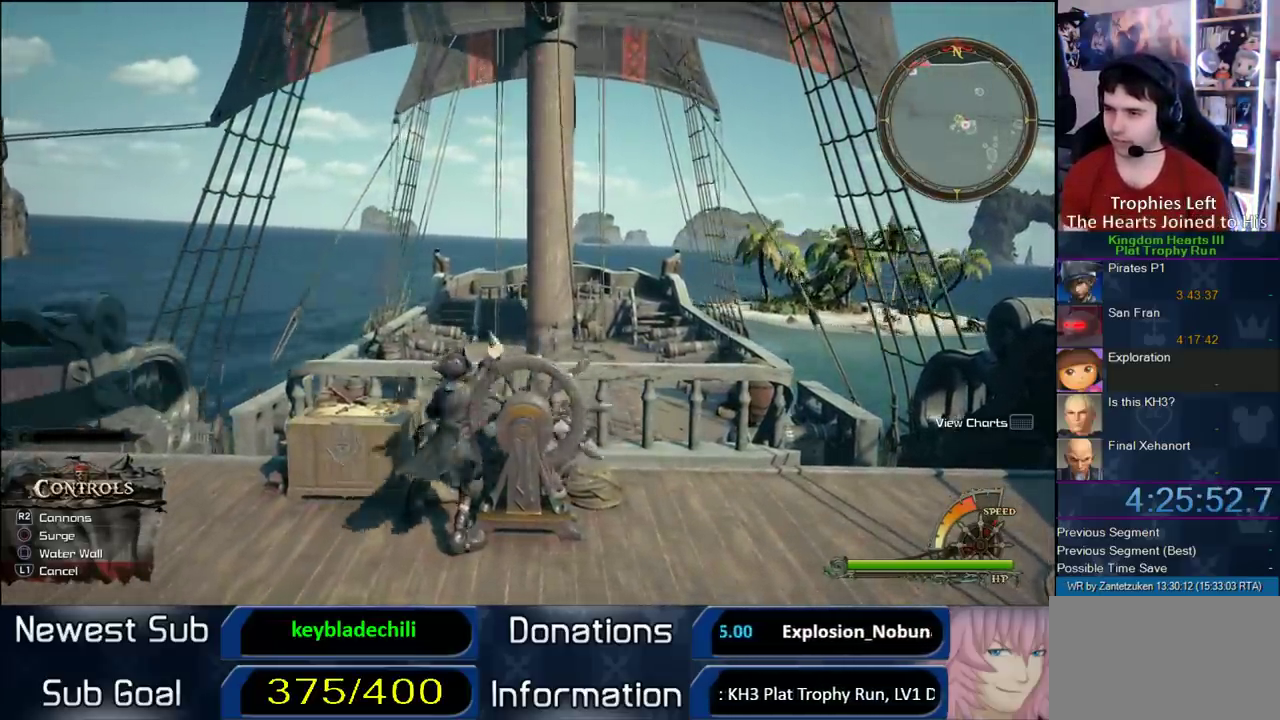
{"buttons": [], "left_stick": "up-left", "right_stick": "center", "events": [[33, "left_stick", "up"], [200, "left_stick", "up-left"]]}
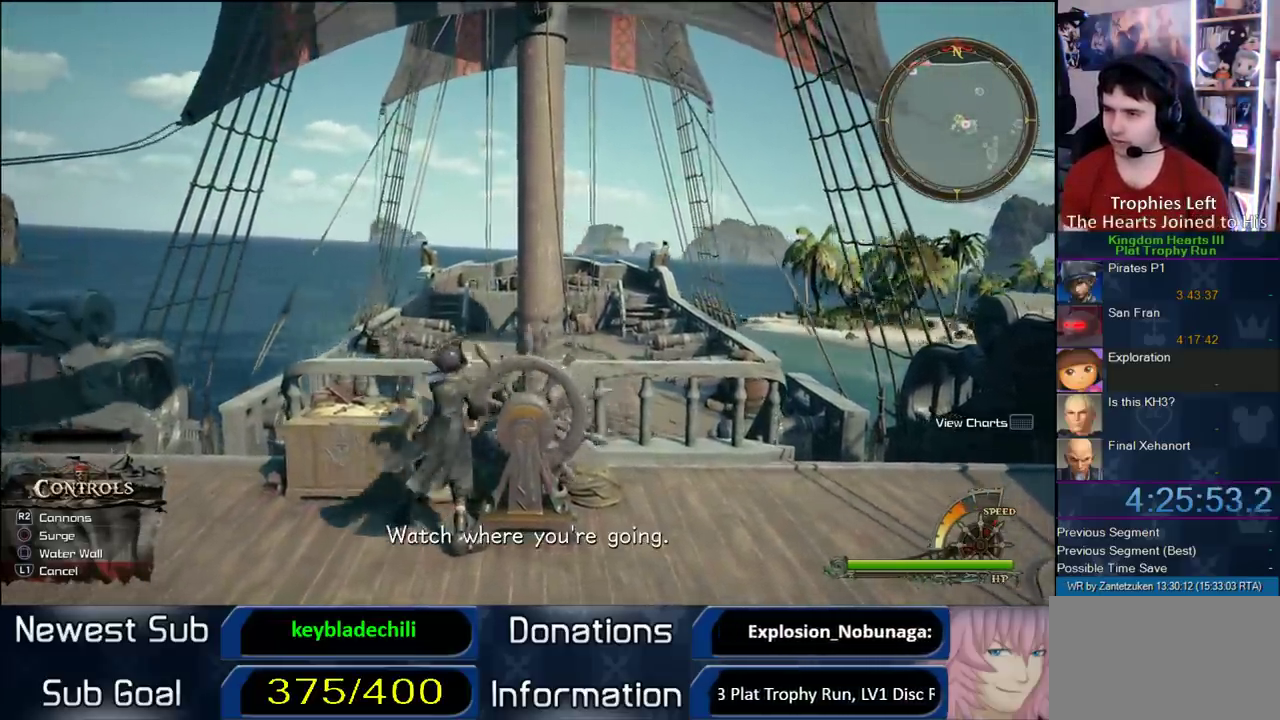
{"buttons": [], "left_stick": "center", "right_stick": "center", "events": [[100, "left_stick", "up"], [117, "L1", "down"], [200, "left_stick", "up-right"], [300, "L1", "up"], [450, "left_stick", "center"]]}
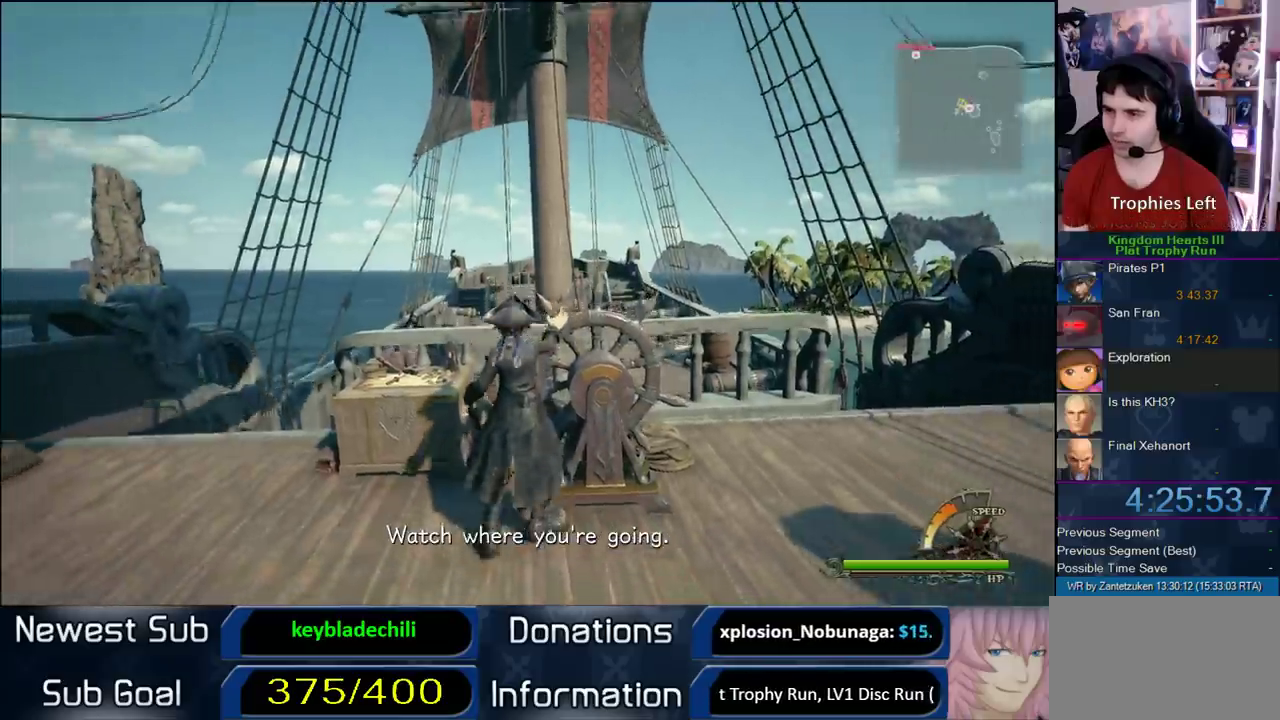
{"buttons": [], "left_stick": "right", "right_stick": "center"}
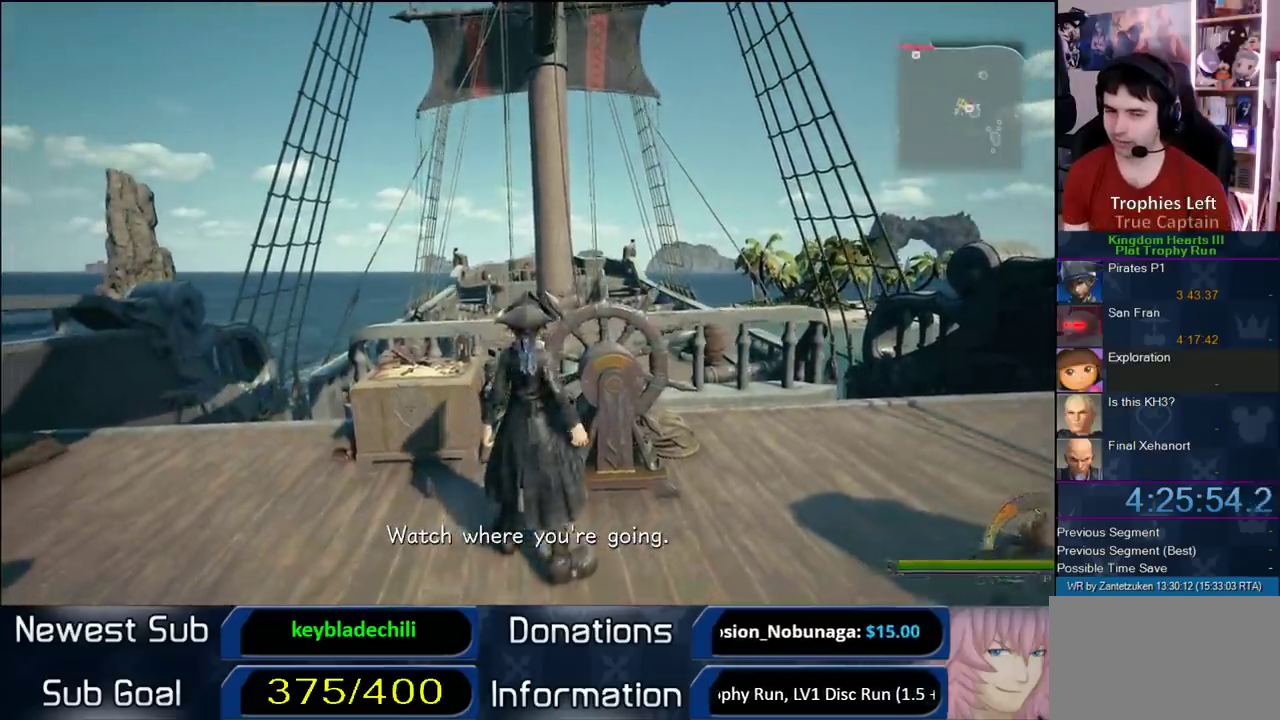
{"buttons": [], "left_stick": "up-right", "right_stick": "center"}
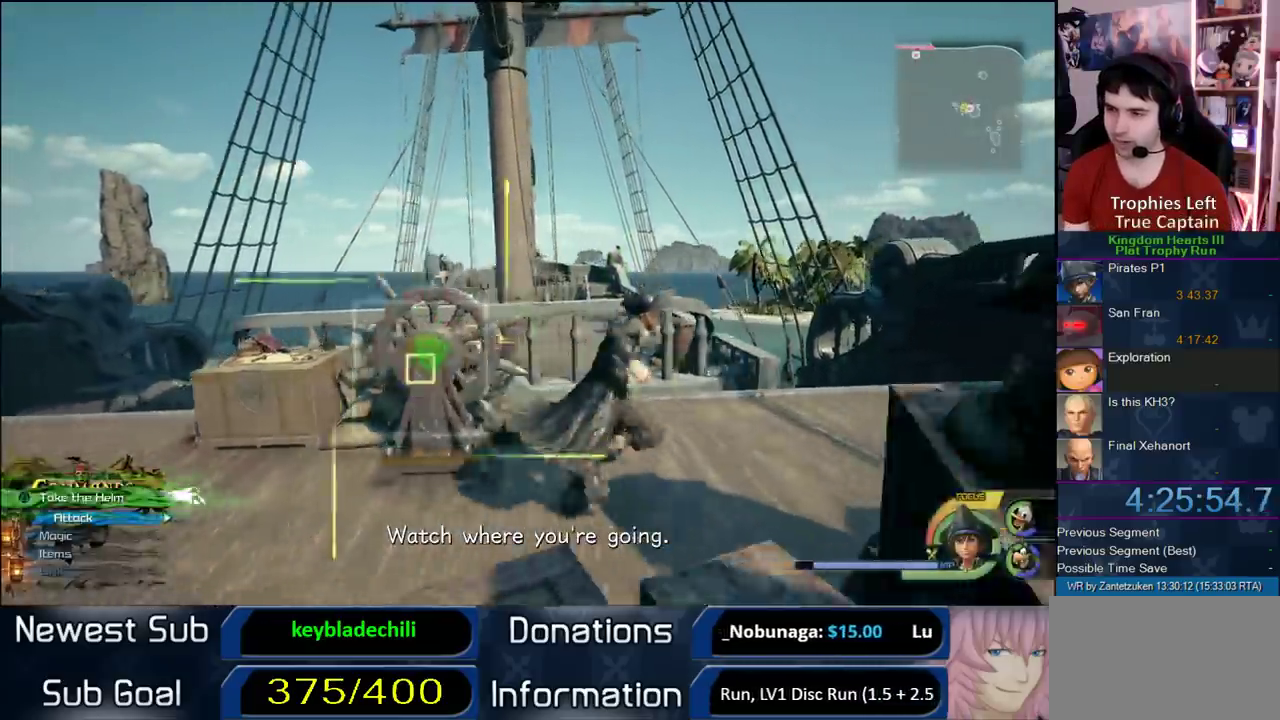
{"buttons": [], "left_stick": "up-right", "right_stick": "center"}
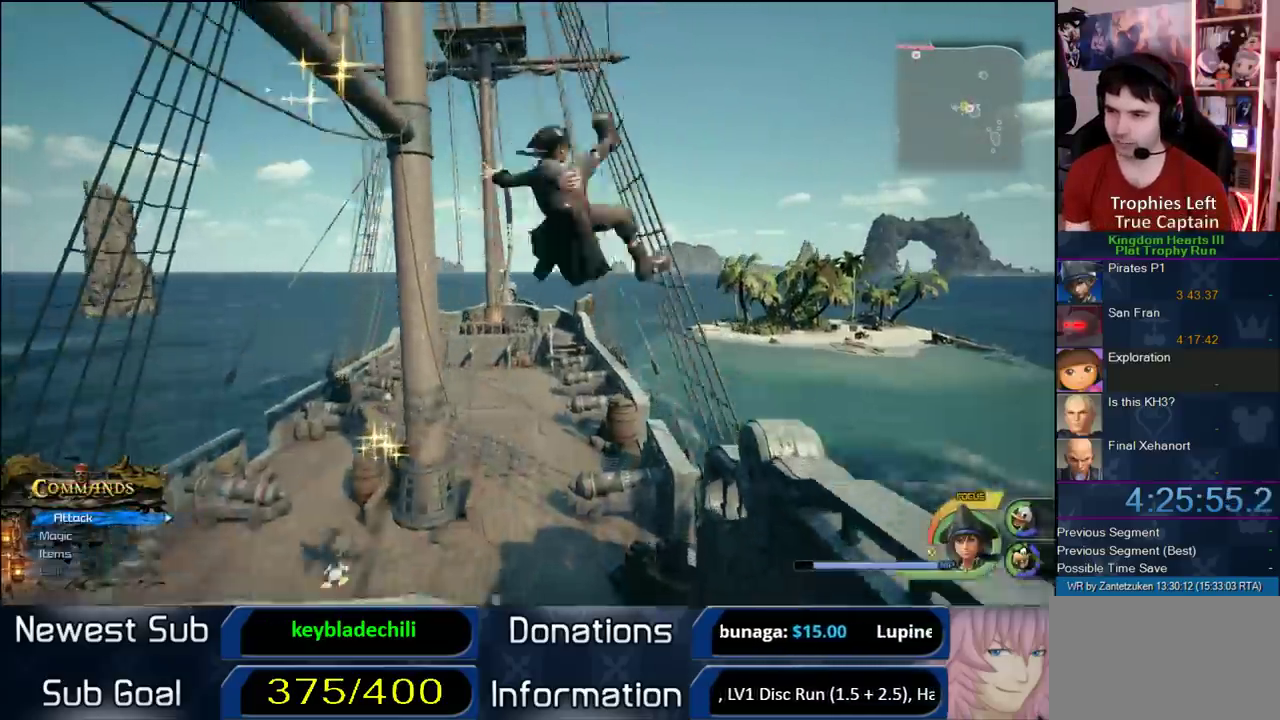
{"buttons": [], "left_stick": "up-right", "right_stick": "center", "events": [[50, "SQUARE", "down"], [283, "SQUARE", "up"]]}
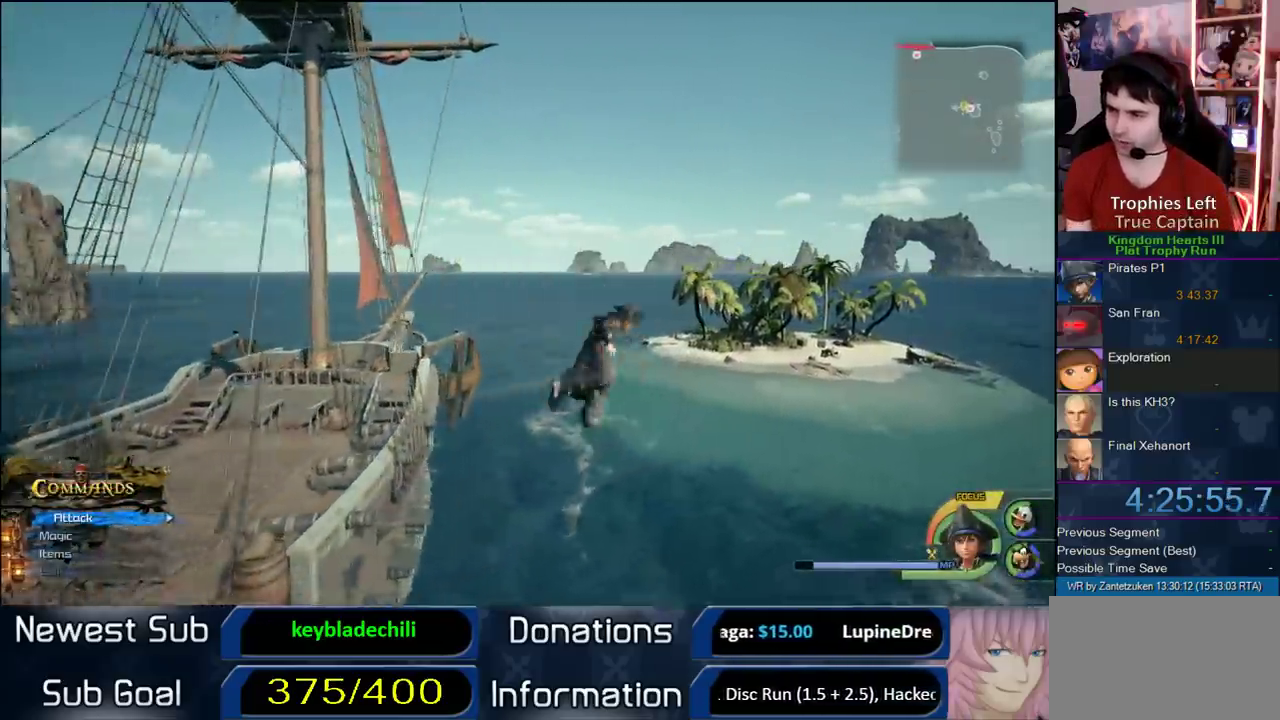
{"buttons": [], "left_stick": "up-right", "right_stick": "center", "events": []}
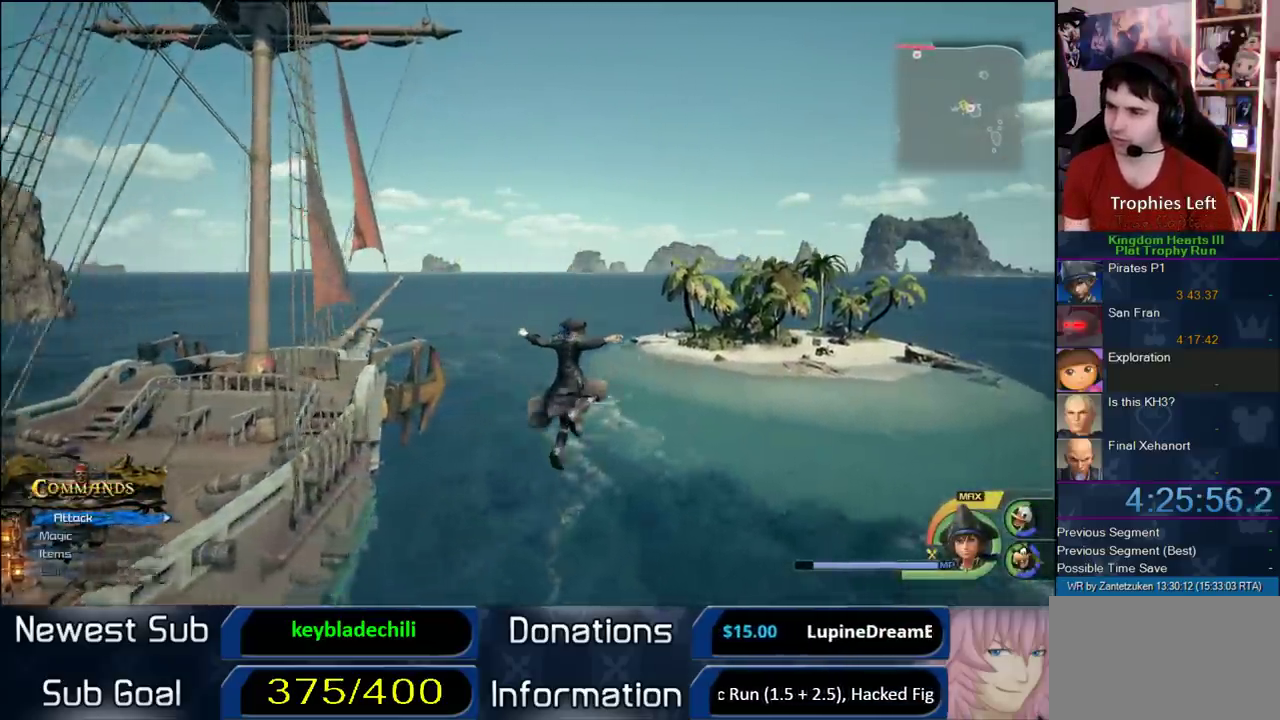
{"buttons": ["SQUARE"], "left_stick": "up-right", "right_stick": "center", "events": [[250, "SQUARE", "down"], [300, "SQUARE", "up"], [367, "SQUARE", "down"]]}
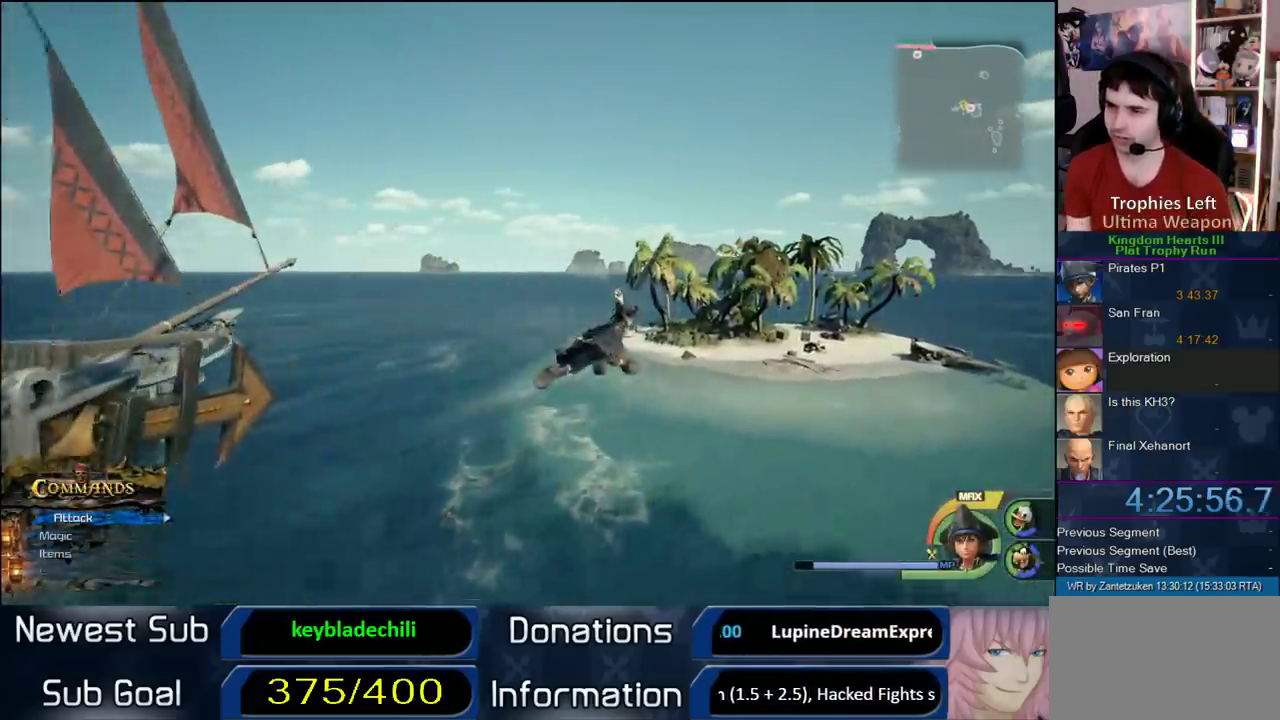
{"buttons": [], "left_stick": "up-right", "right_stick": "center", "events": [[50, "SQUARE", "up"], [350, "CROSS", "down"], [483, "CROSS", "up"]]}
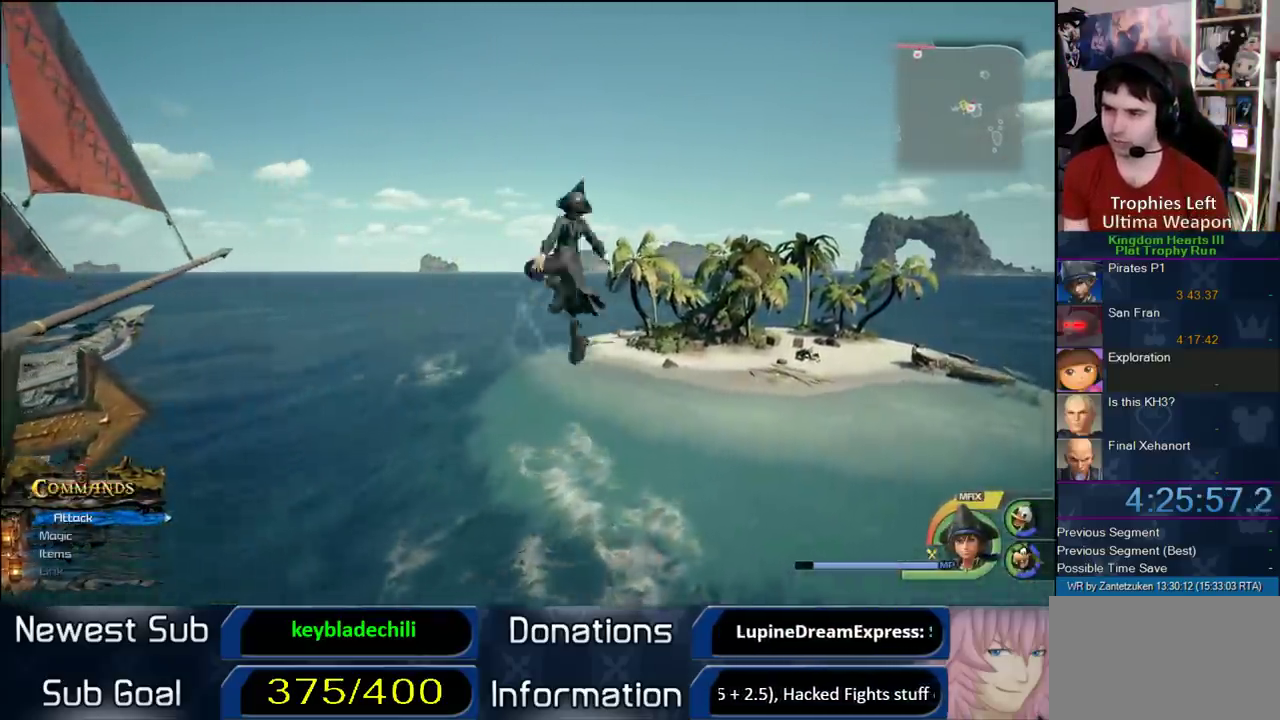
{"buttons": [], "left_stick": "up-right", "right_stick": "center", "events": [[417, "SQUARE", "down"], [483, "SQUARE", "up"]]}
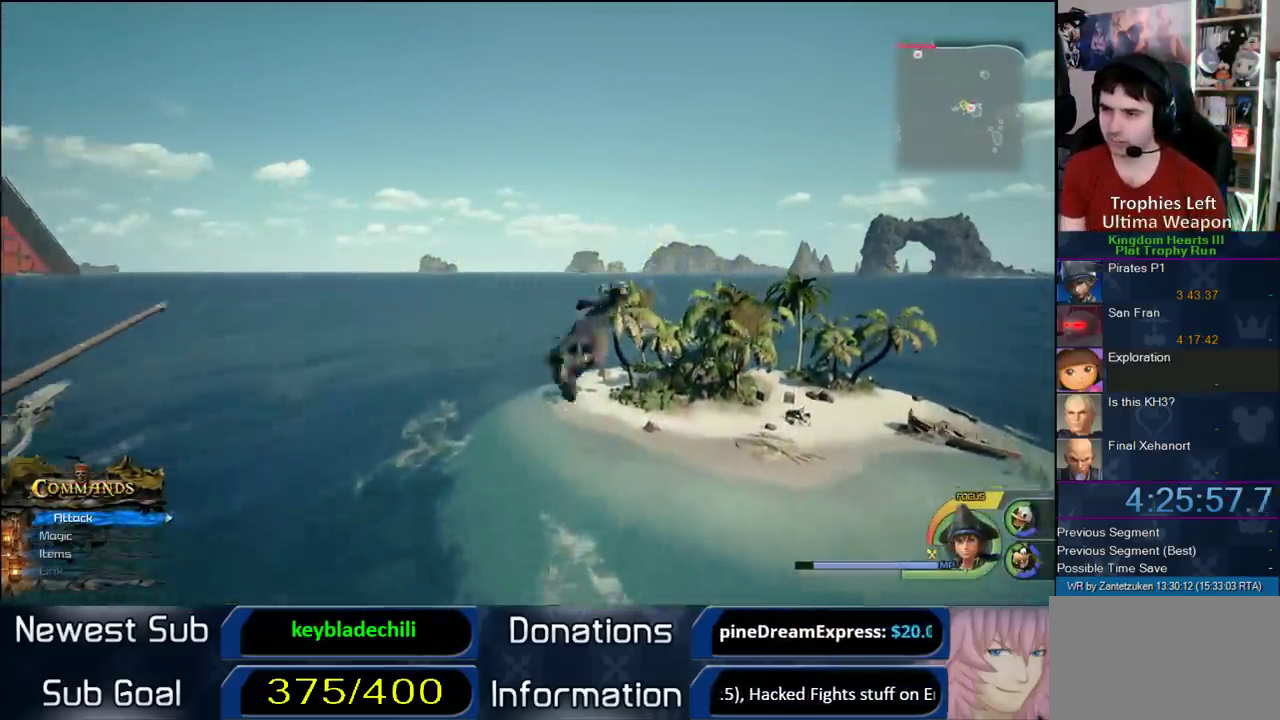
{"buttons": [], "left_stick": "up-right", "right_stick": "center", "events": [[50, "SQUARE", "down"], [250, "SQUARE", "up"]]}
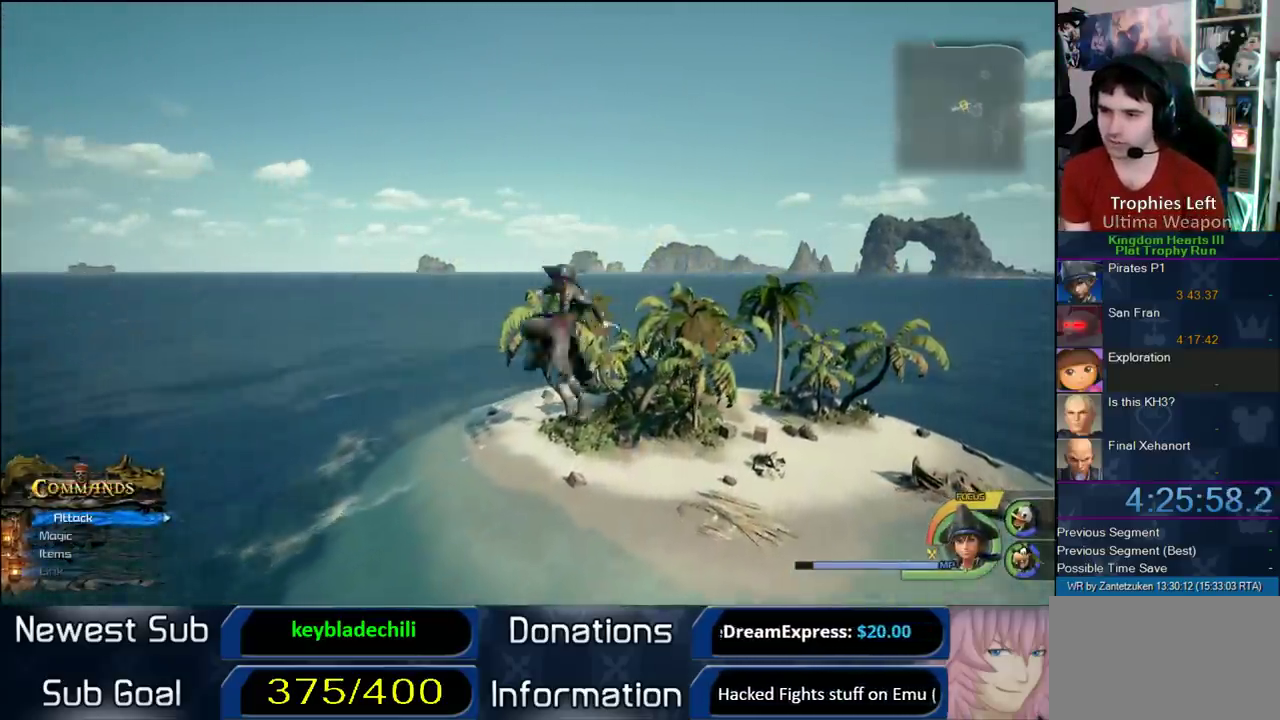
{"buttons": [], "left_stick": "up-right", "right_stick": "center", "events": []}
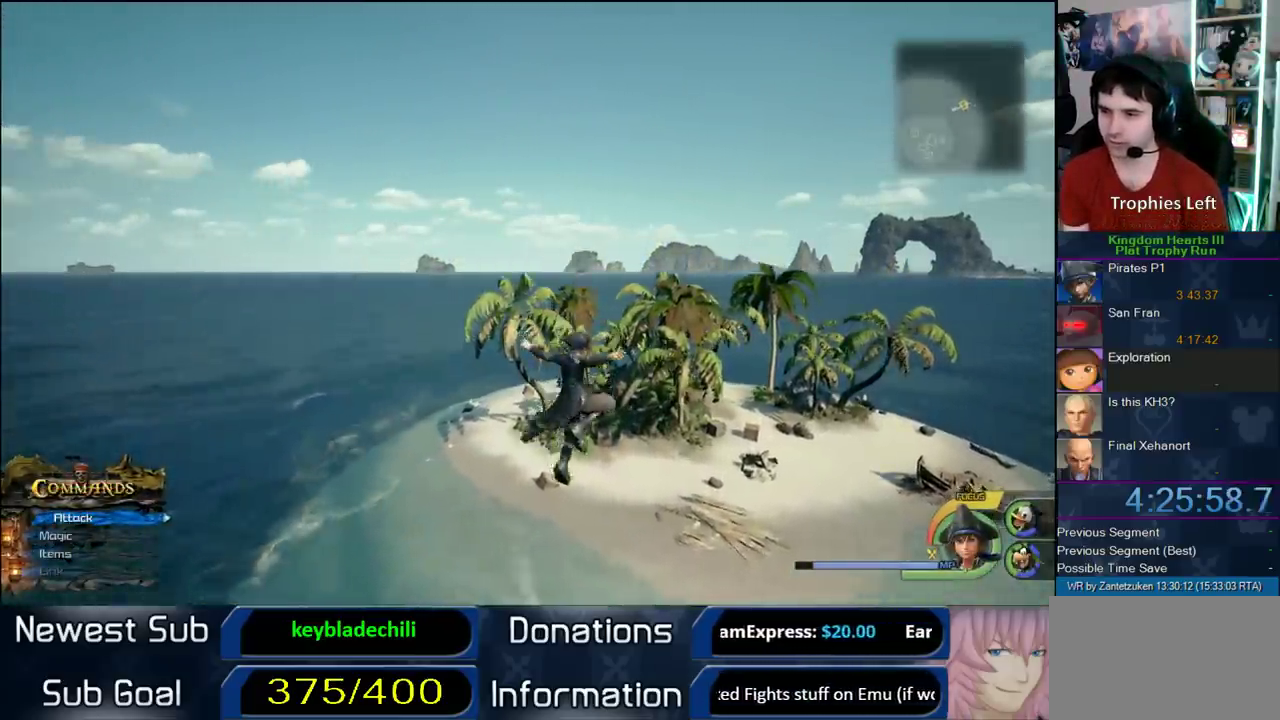
{"buttons": [], "left_stick": "up-right", "right_stick": "center", "events": [[117, "SQUARE", "down"], [450, "SQUARE", "up"]]}
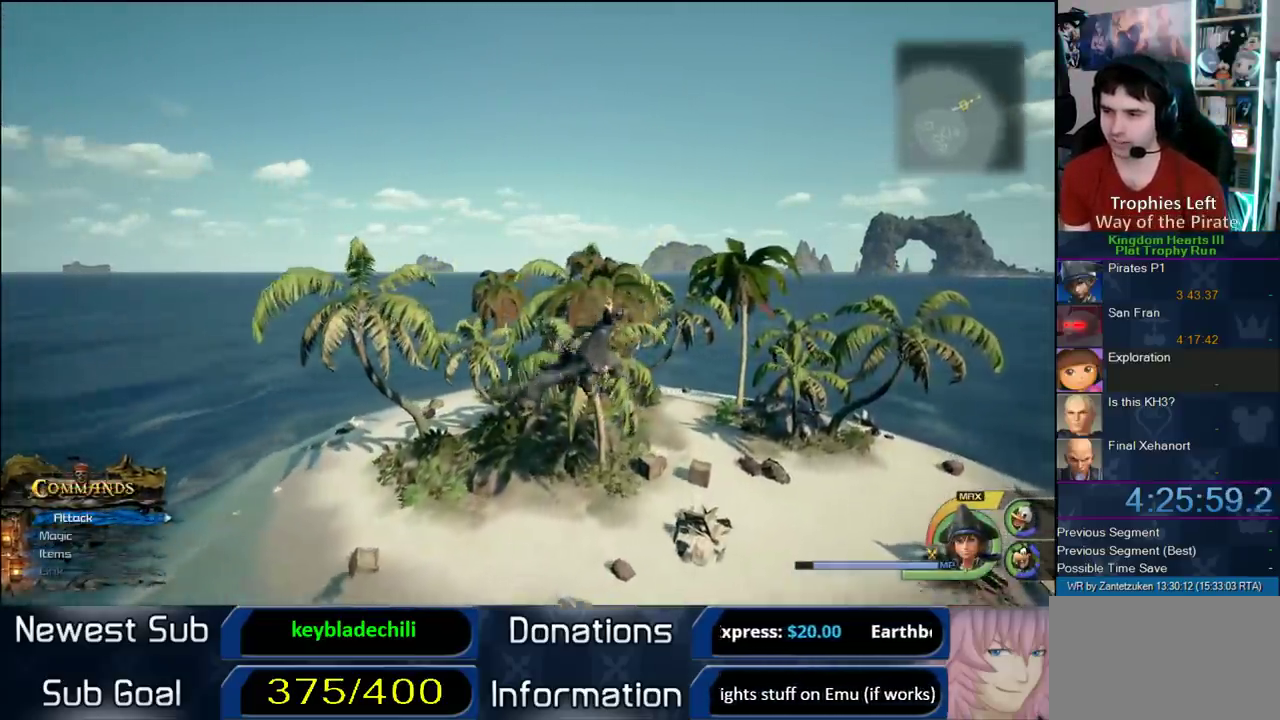
{"buttons": [], "left_stick": "up-right", "right_stick": "up-left", "events": [[317, "right_stick", "up-left"]]}
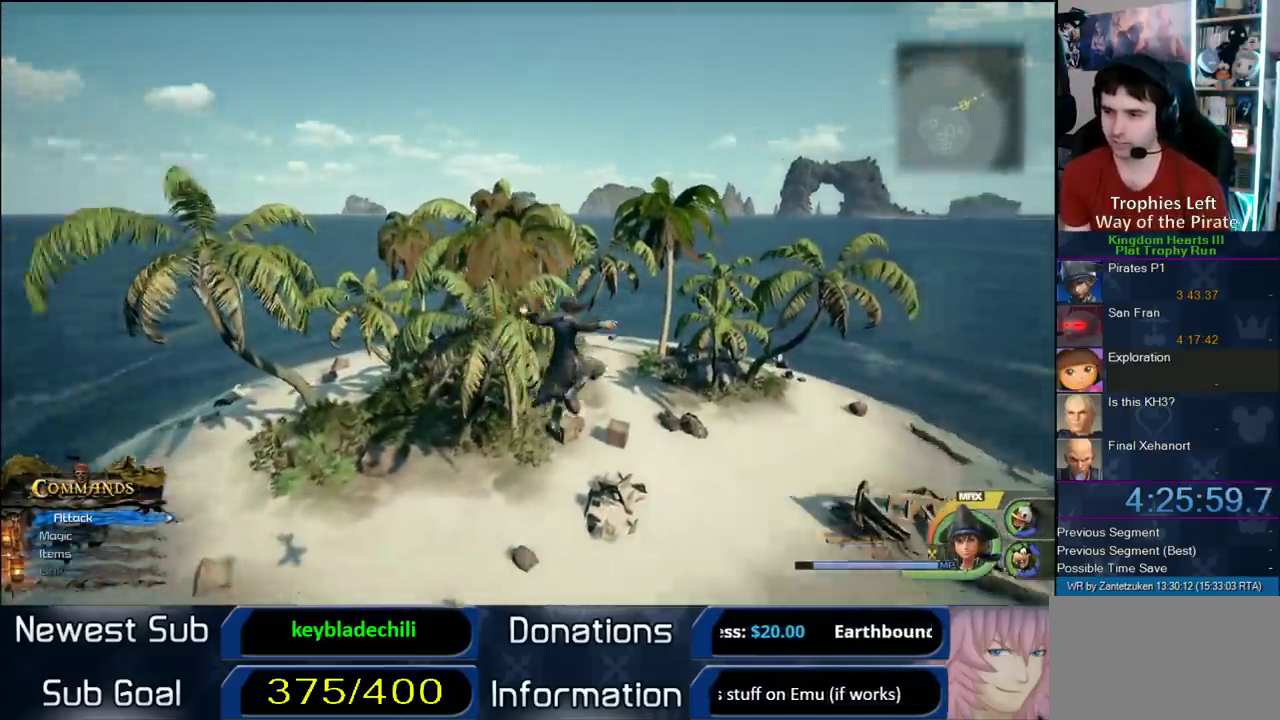
{"buttons": [], "left_stick": "up", "right_stick": "center", "events": [[67, "right_stick", "center"], [100, "left_stick", "up"]]}